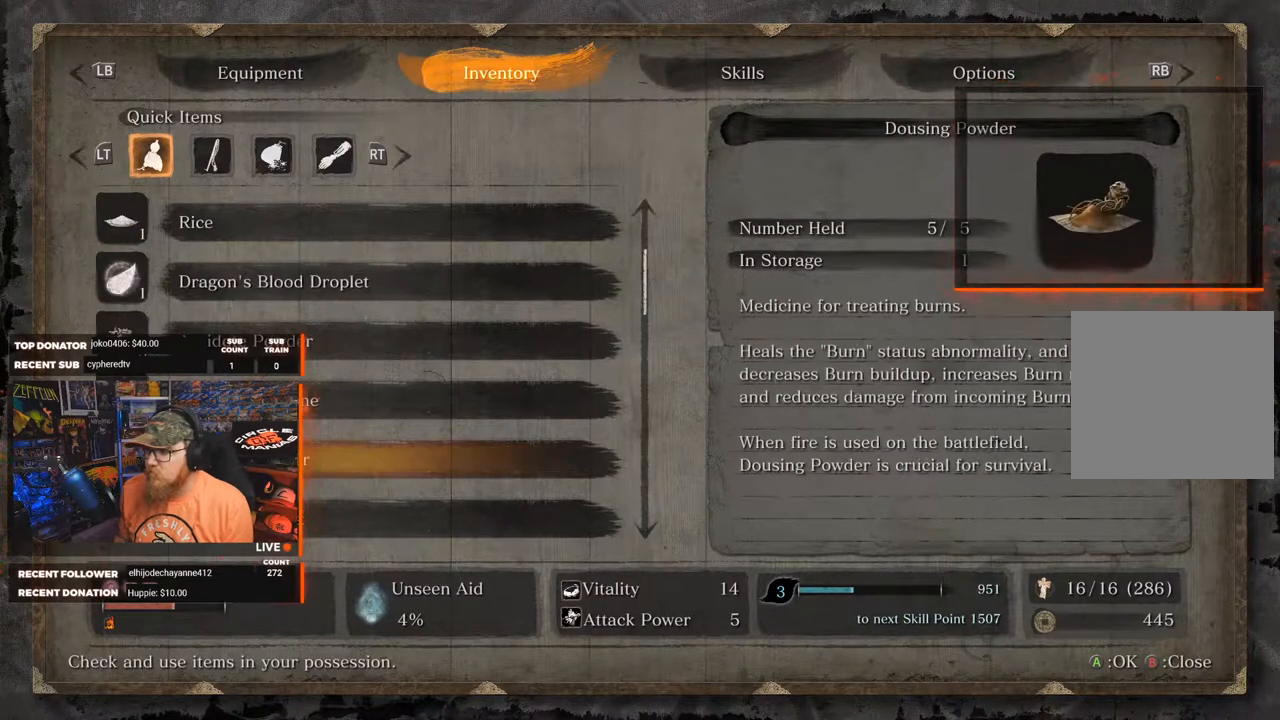
Gameplay with a controller (Xbox layout); each line is a JSON object with the inputs held at the frame after it. "events" lists button and stick changes between this image and that frame as [ms after this image, input, new state], when the widget could be followed in between. Not read: SHARE.
{"buttons": [], "left_stick": "center", "right_stick": "center", "events": [[50, "DPAD_DOWN", "up"]]}
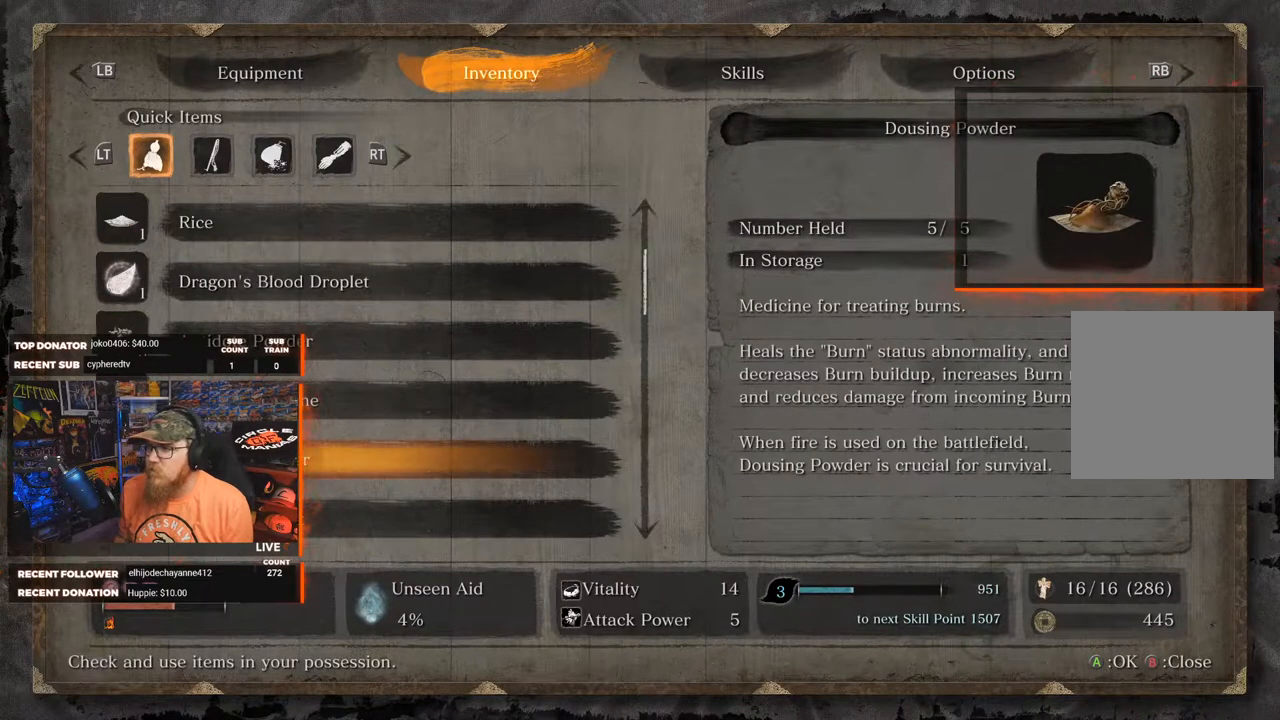
{"buttons": [], "left_stick": "center", "right_stick": "center", "events": []}
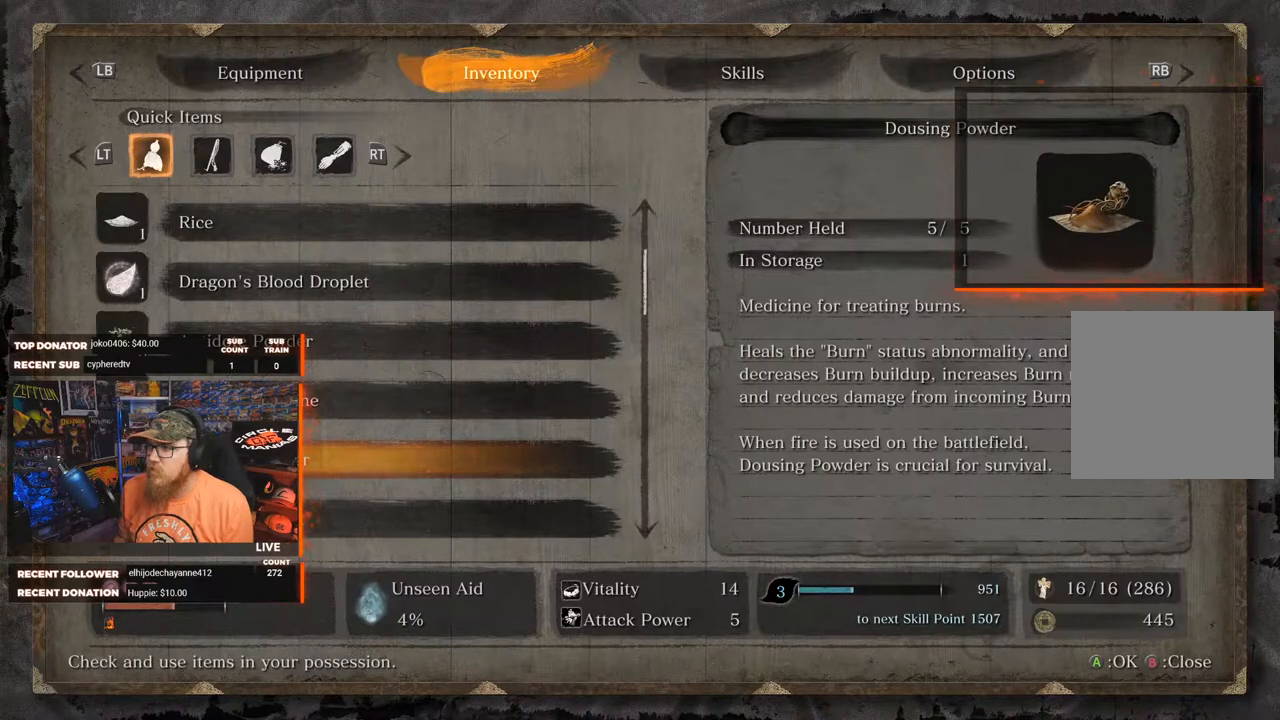
{"buttons": [], "left_stick": "center", "right_stick": "center", "events": []}
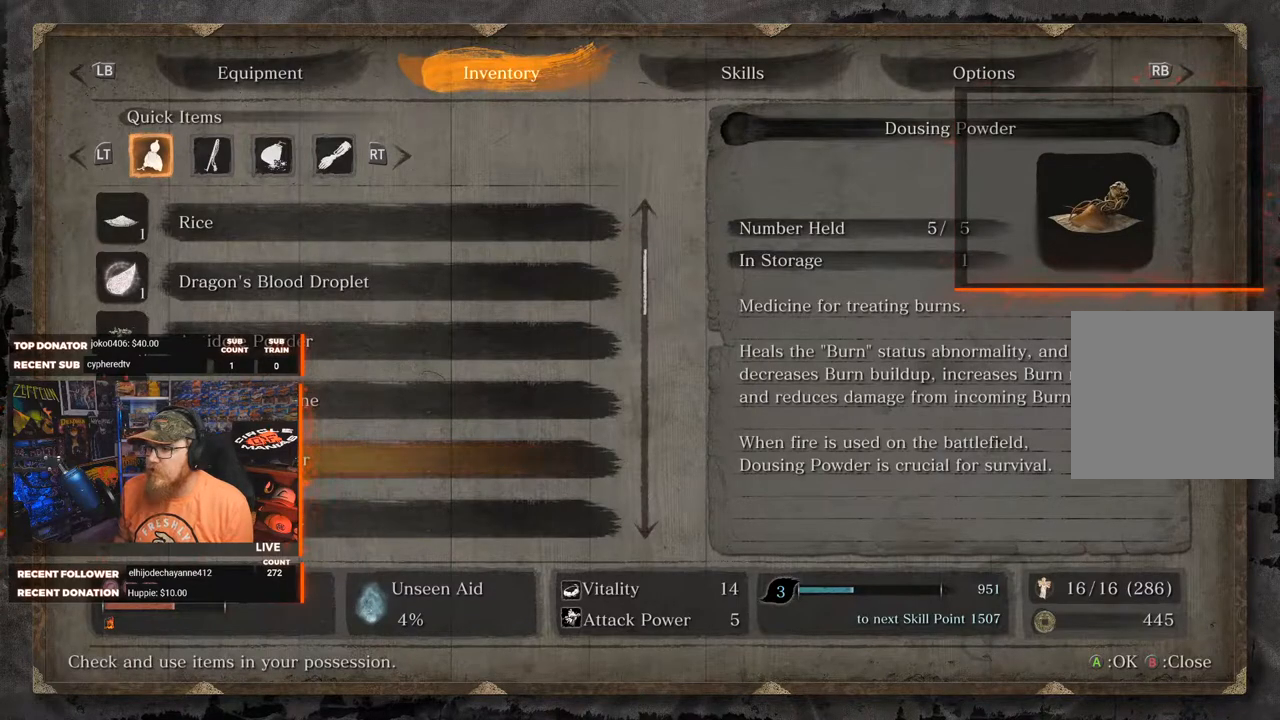
{"buttons": [], "left_stick": "center", "right_stick": "center", "events": [[367, "A", "down"], [483, "A", "up"]]}
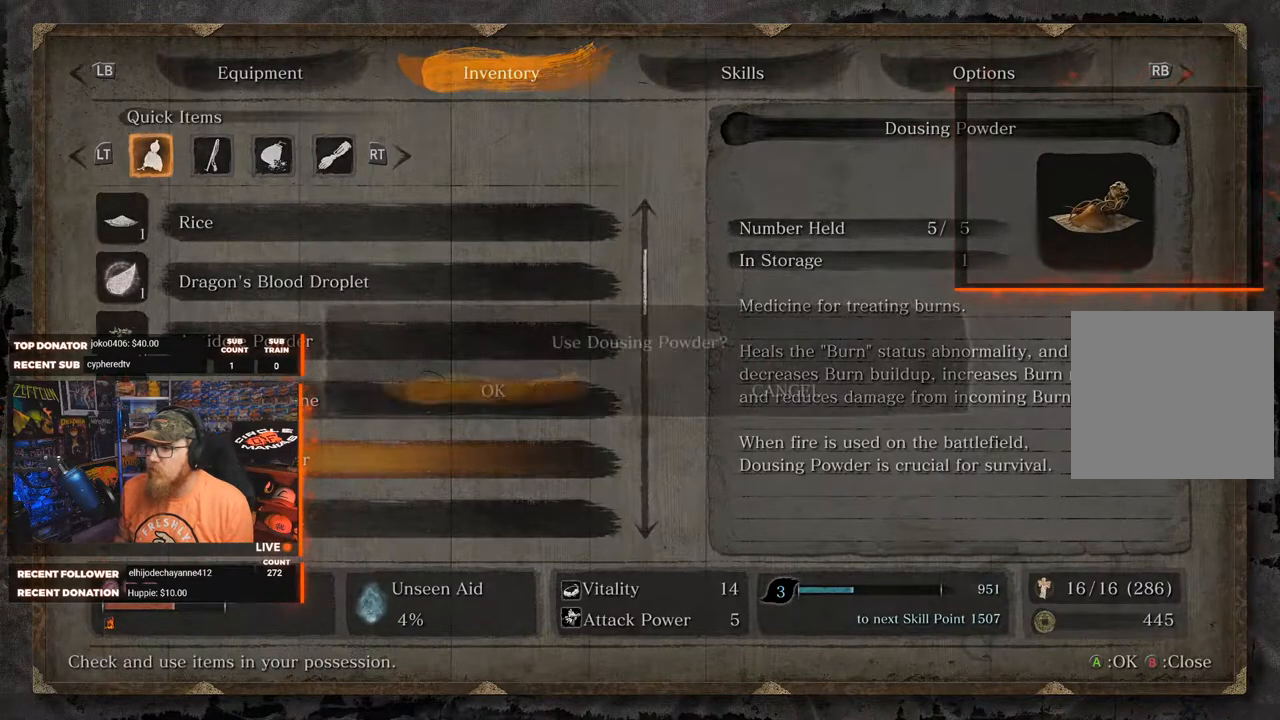
{"buttons": ["A"], "left_stick": "center", "right_stick": "center", "events": [[433, "A", "down"]]}
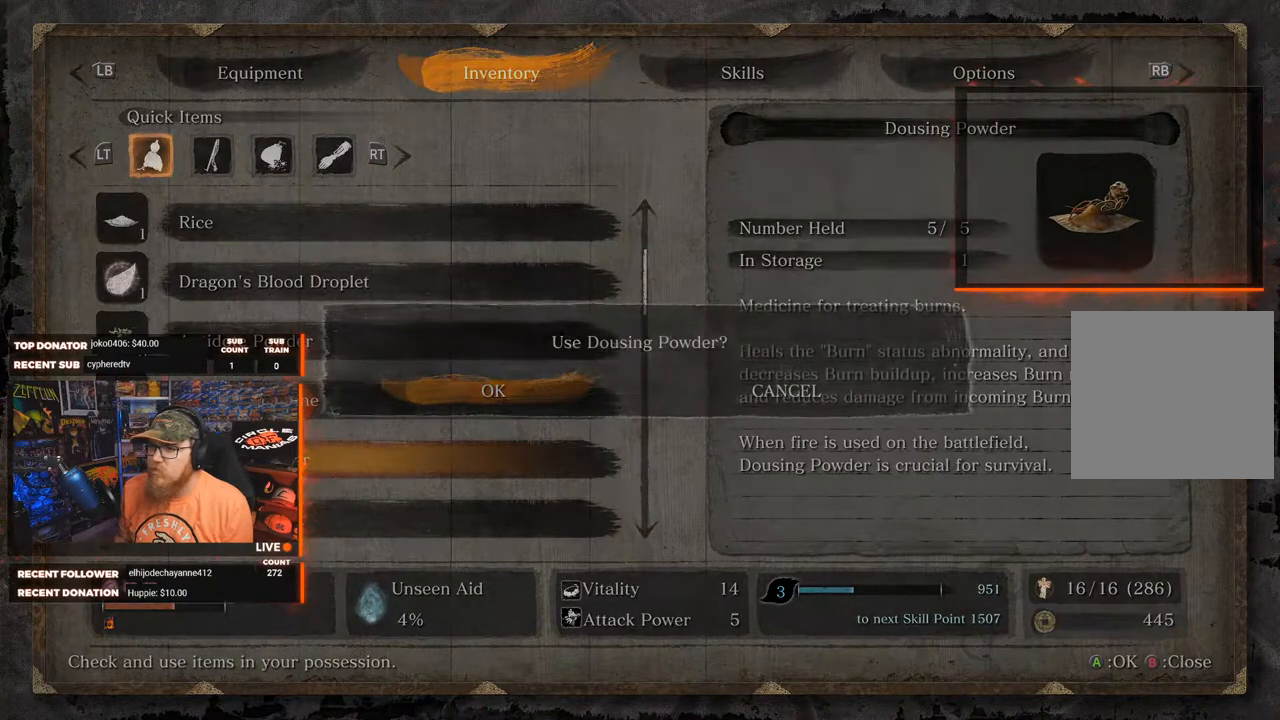
{"buttons": [], "left_stick": "center", "right_stick": "center", "events": [[33, "A", "up"]]}
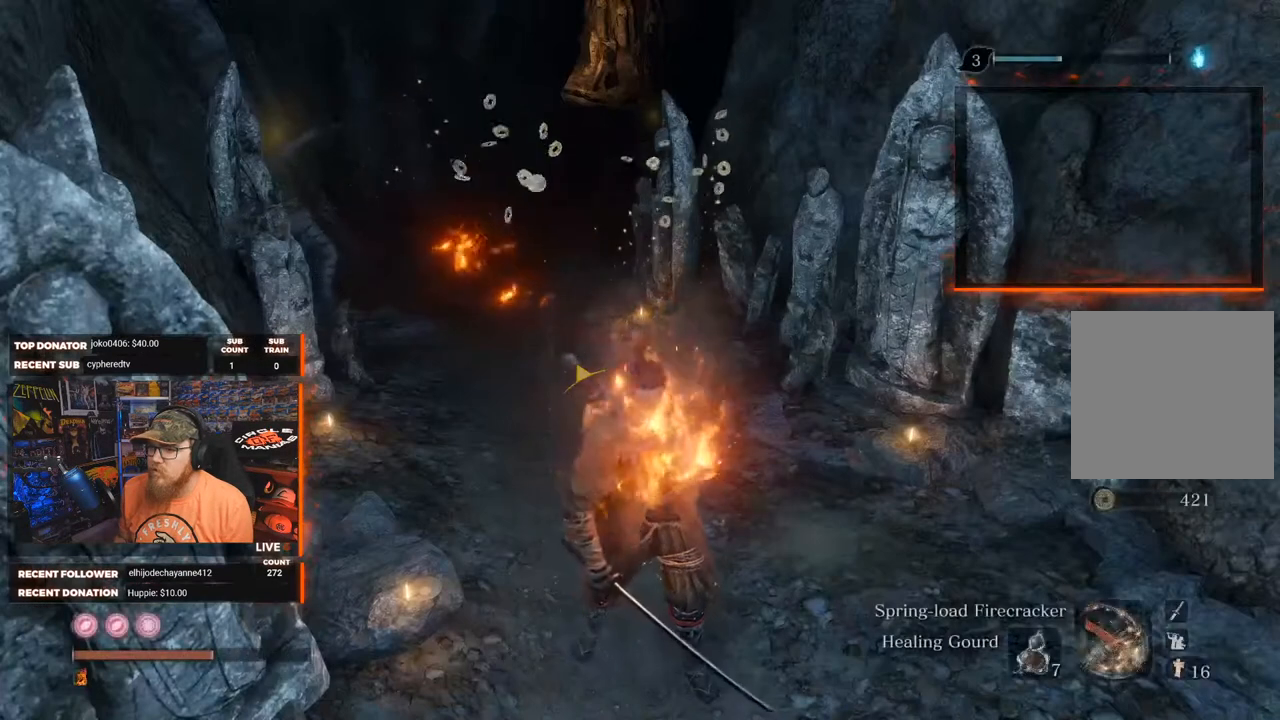
{"buttons": [], "left_stick": "center", "right_stick": "center", "events": []}
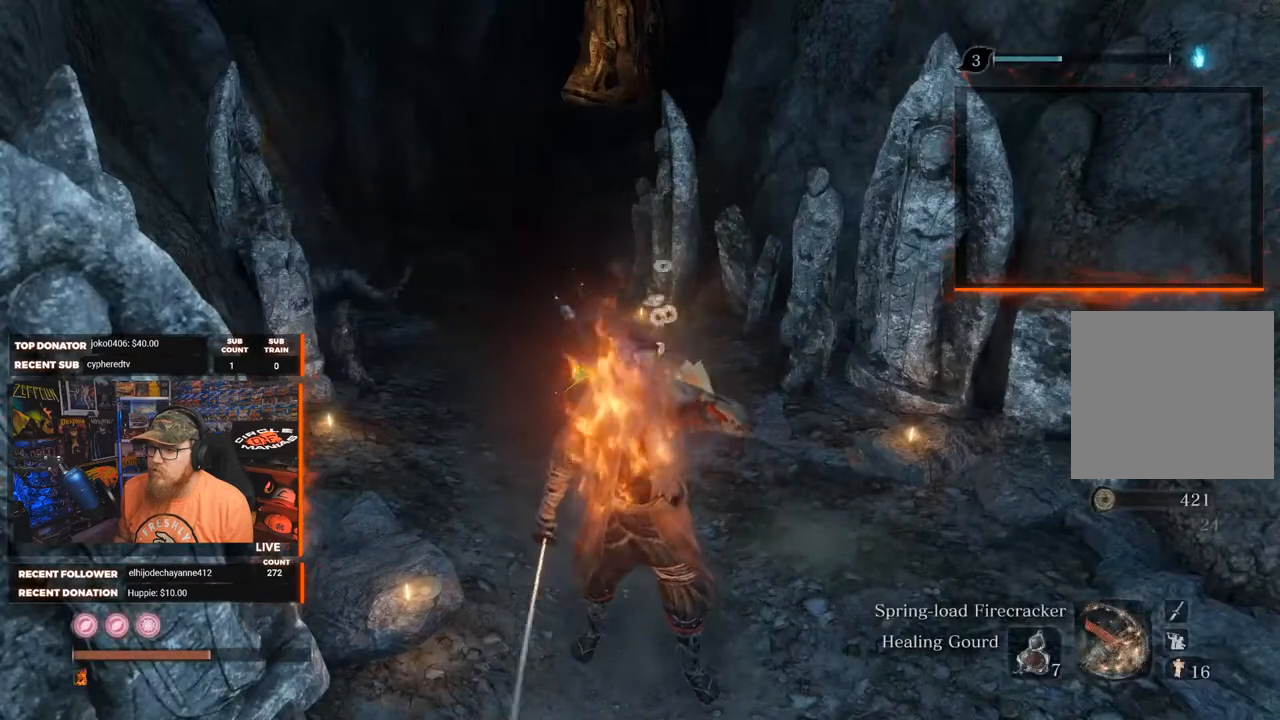
{"buttons": [], "left_stick": "center", "right_stick": "center", "events": []}
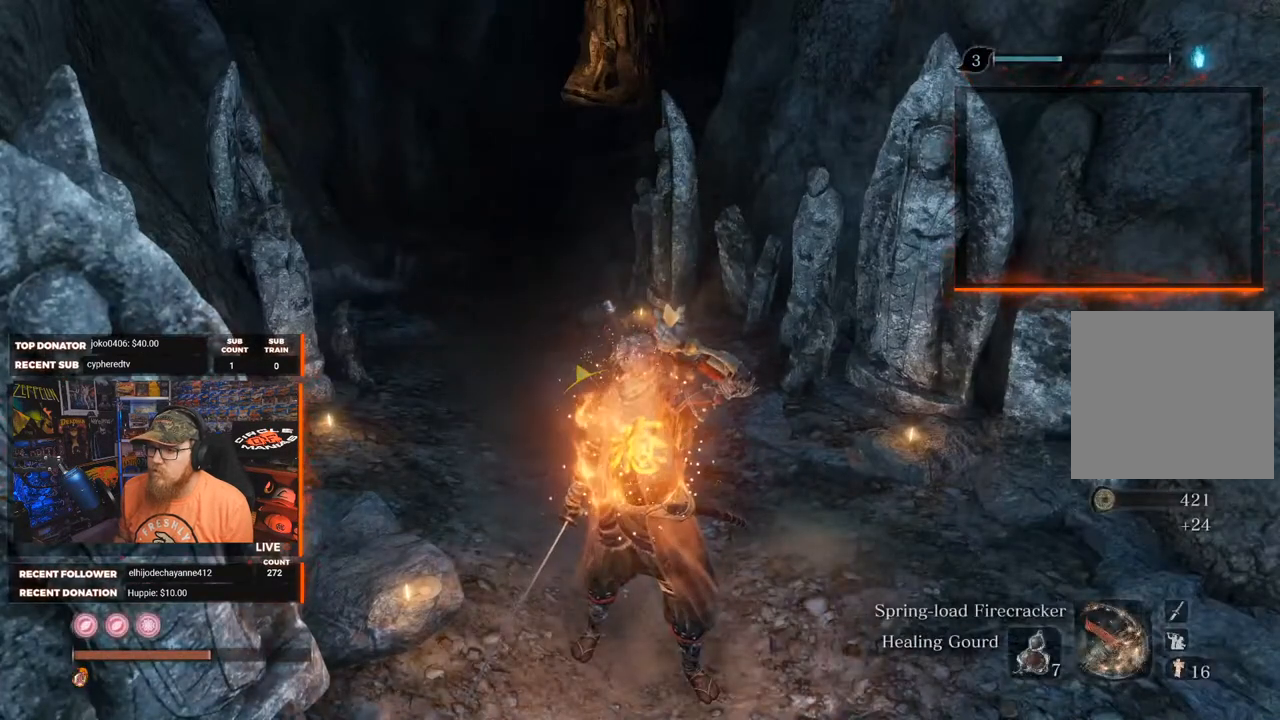
{"buttons": [], "left_stick": "center", "right_stick": "center", "events": []}
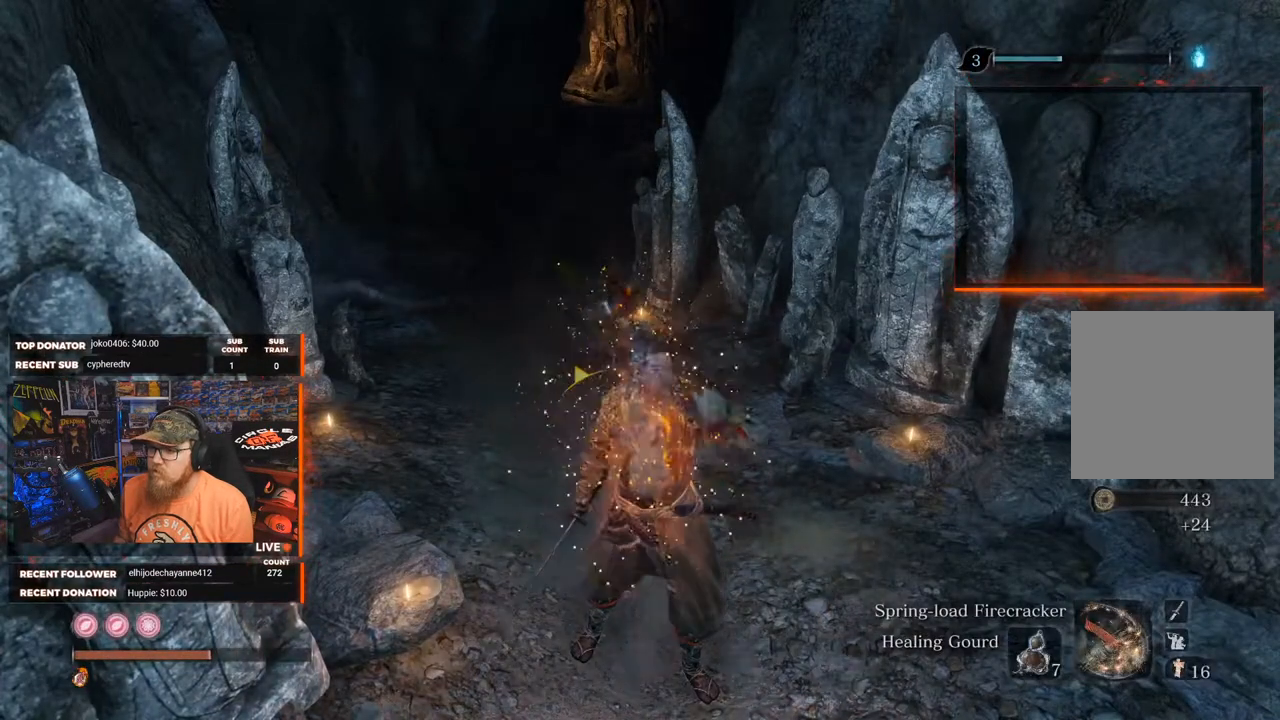
{"buttons": [], "left_stick": "center", "right_stick": "center", "events": []}
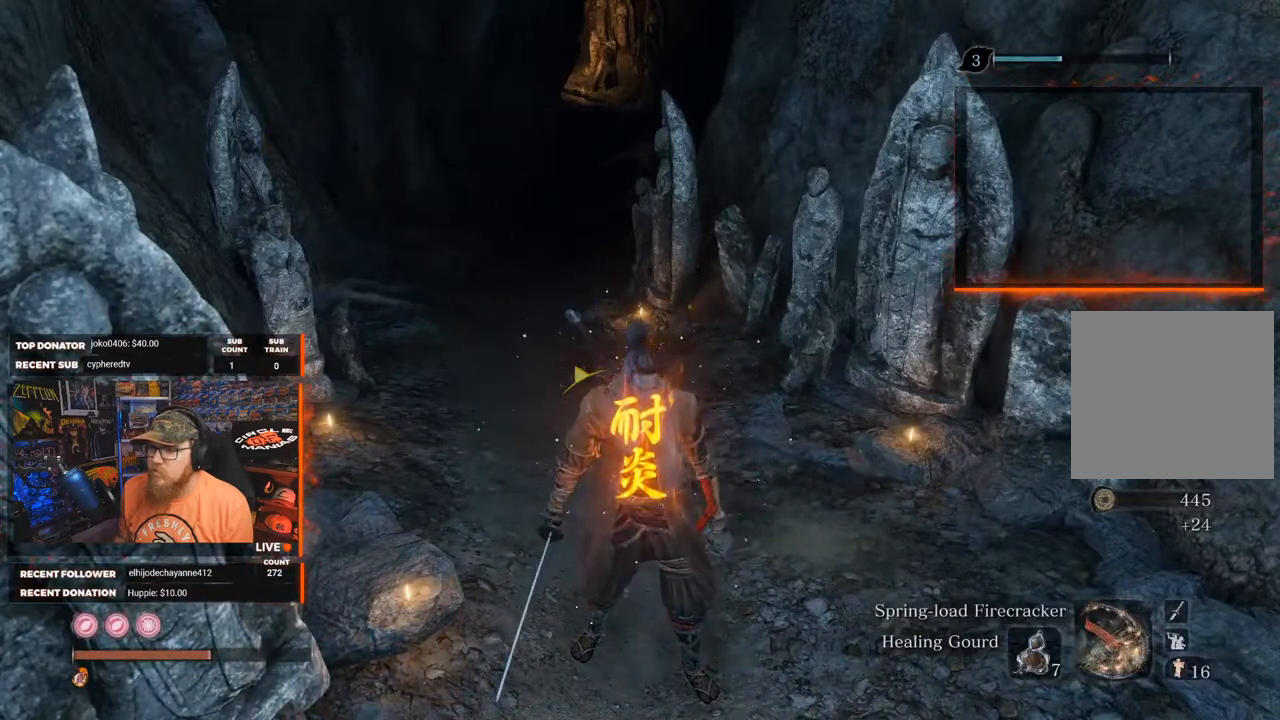
{"buttons": [], "left_stick": "up", "right_stick": "center", "events": [[250, "left_stick", "up"]]}
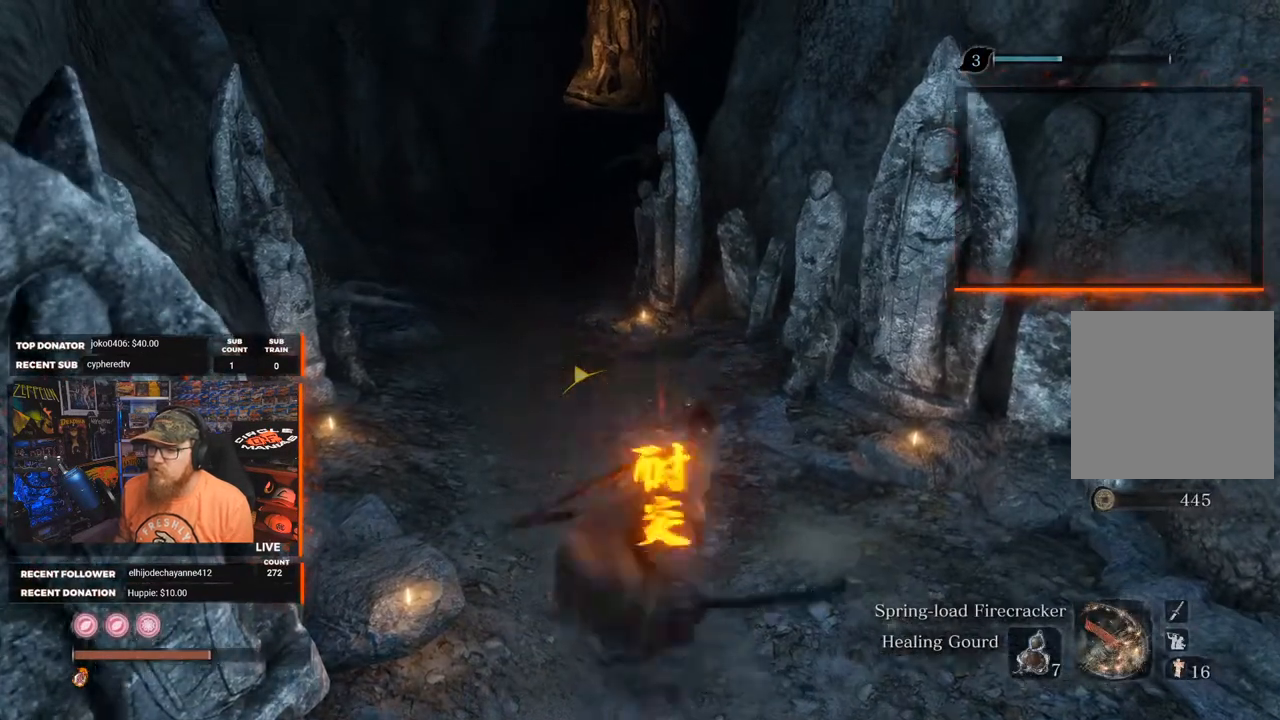
{"buttons": [], "left_stick": "up", "right_stick": "center", "events": []}
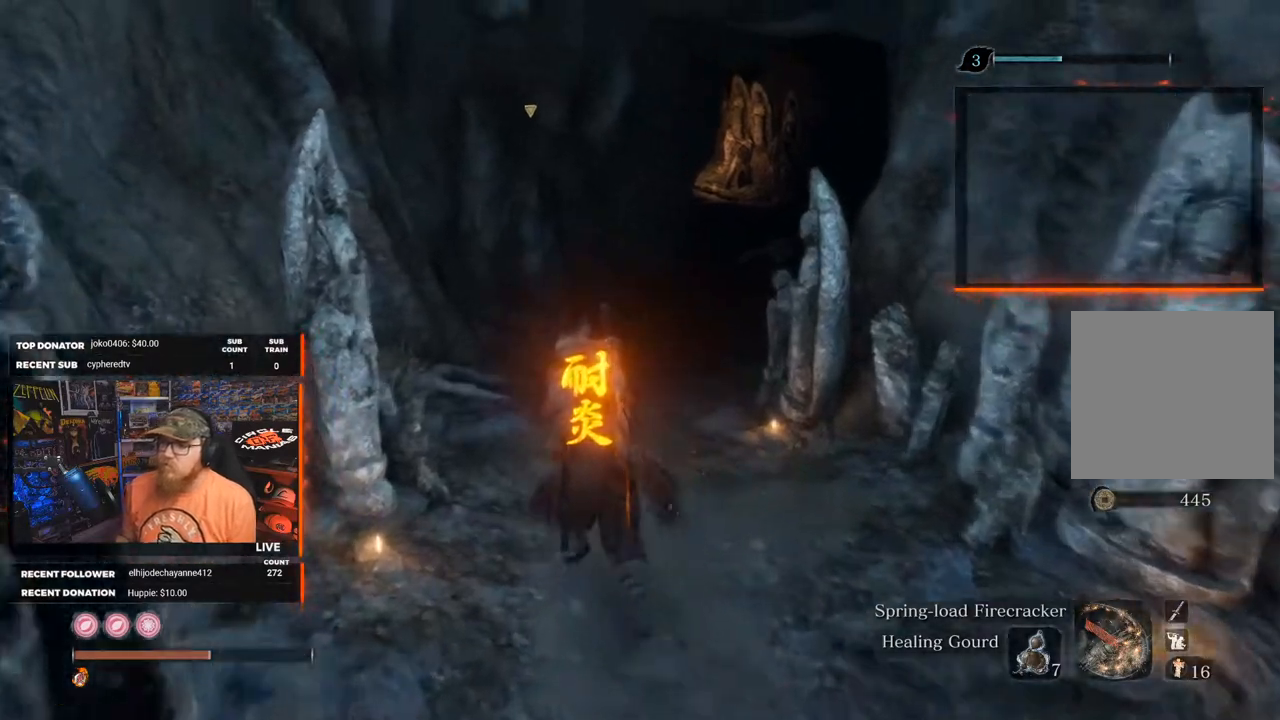
{"buttons": [], "left_stick": "up", "right_stick": "center", "events": [[100, "Y", "down"], [217, "Y", "up"]]}
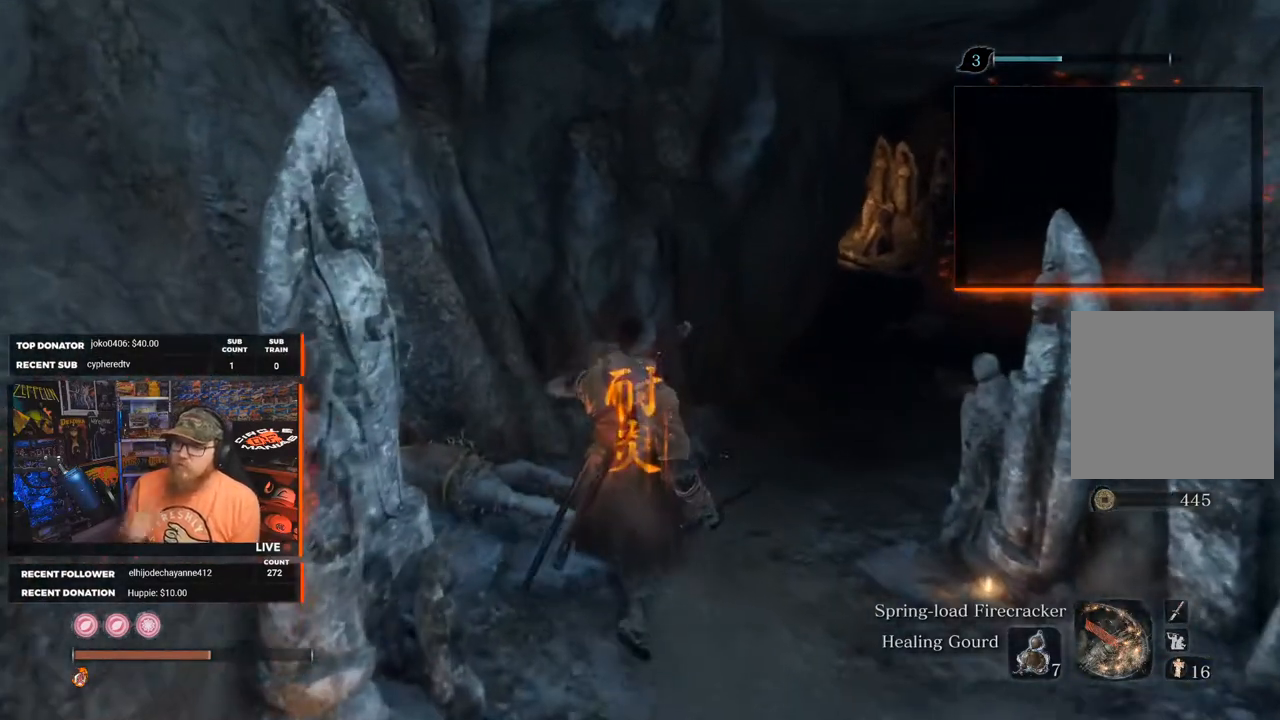
{"buttons": [], "left_stick": "up", "right_stick": "center", "events": []}
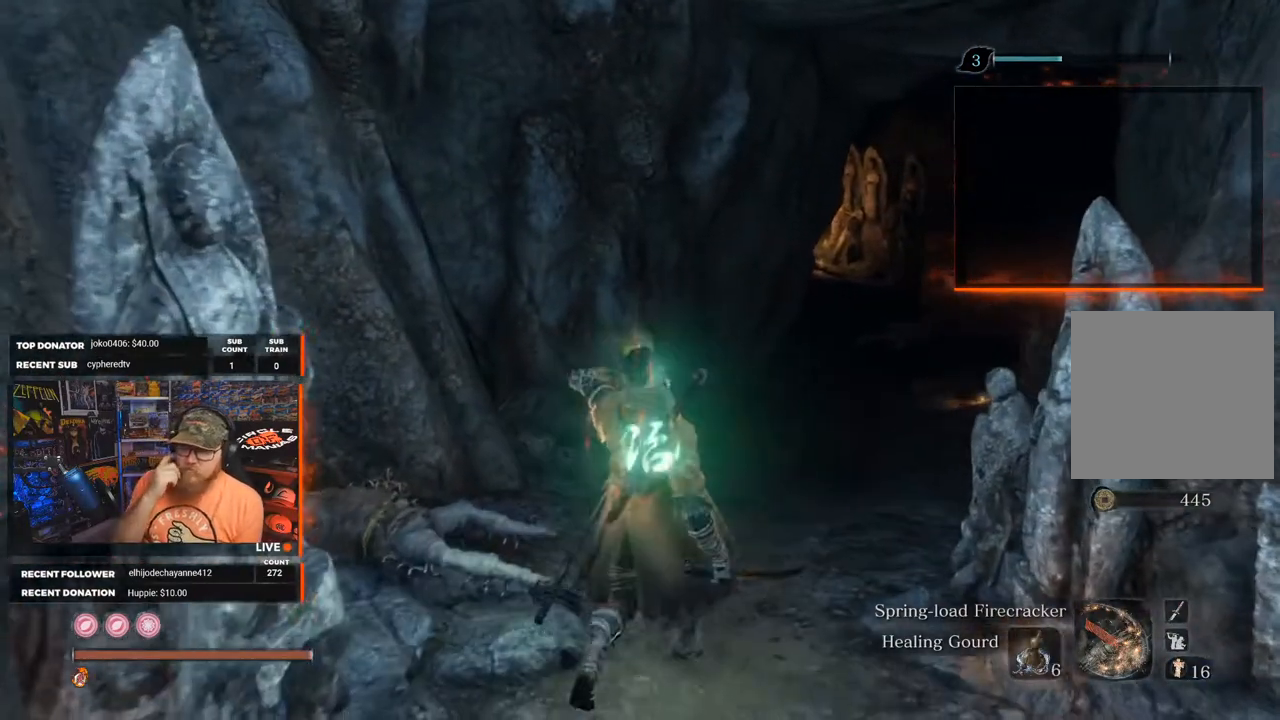
{"buttons": [], "left_stick": "up", "right_stick": "center", "events": []}
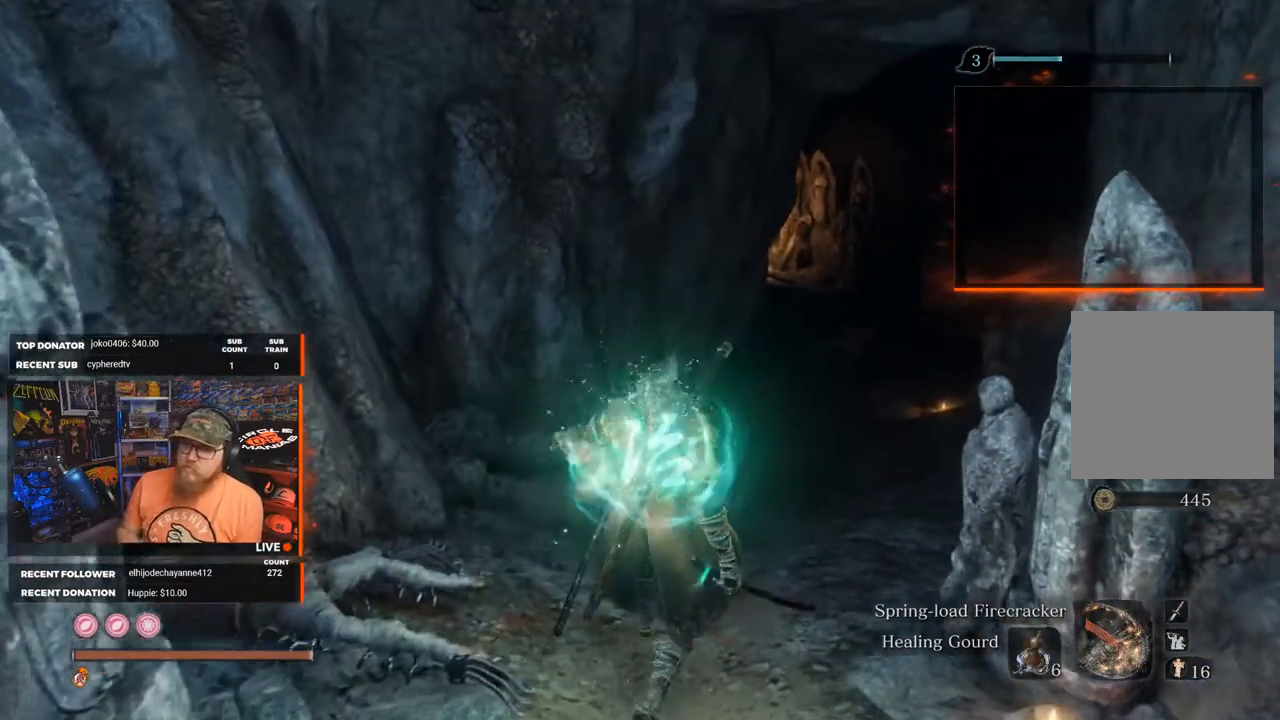
{"buttons": [], "left_stick": "up", "right_stick": "center", "events": [[433, "right_stick", "left"], [500, "right_stick", "center"]]}
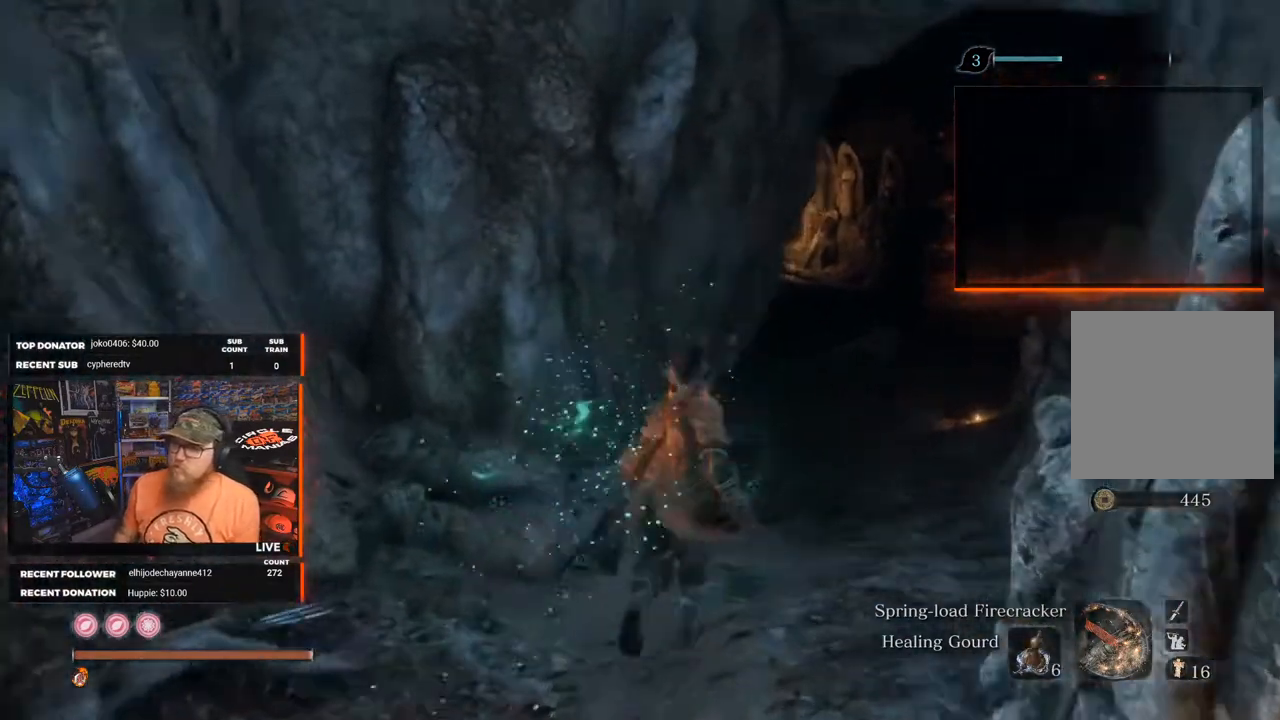
{"buttons": [], "left_stick": "up", "right_stick": "center", "events": []}
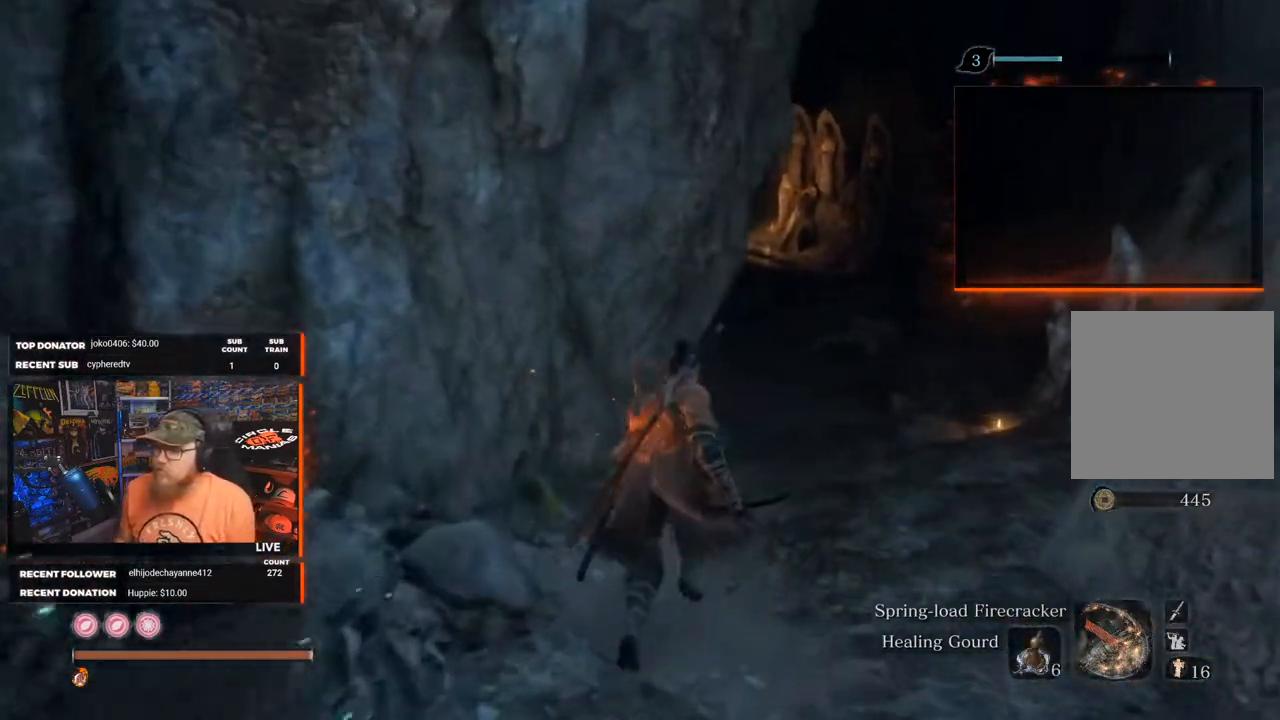
{"buttons": ["X"], "left_stick": "center", "right_stick": "center", "events": [[150, "X", "down"], [383, "left_stick", "center"]]}
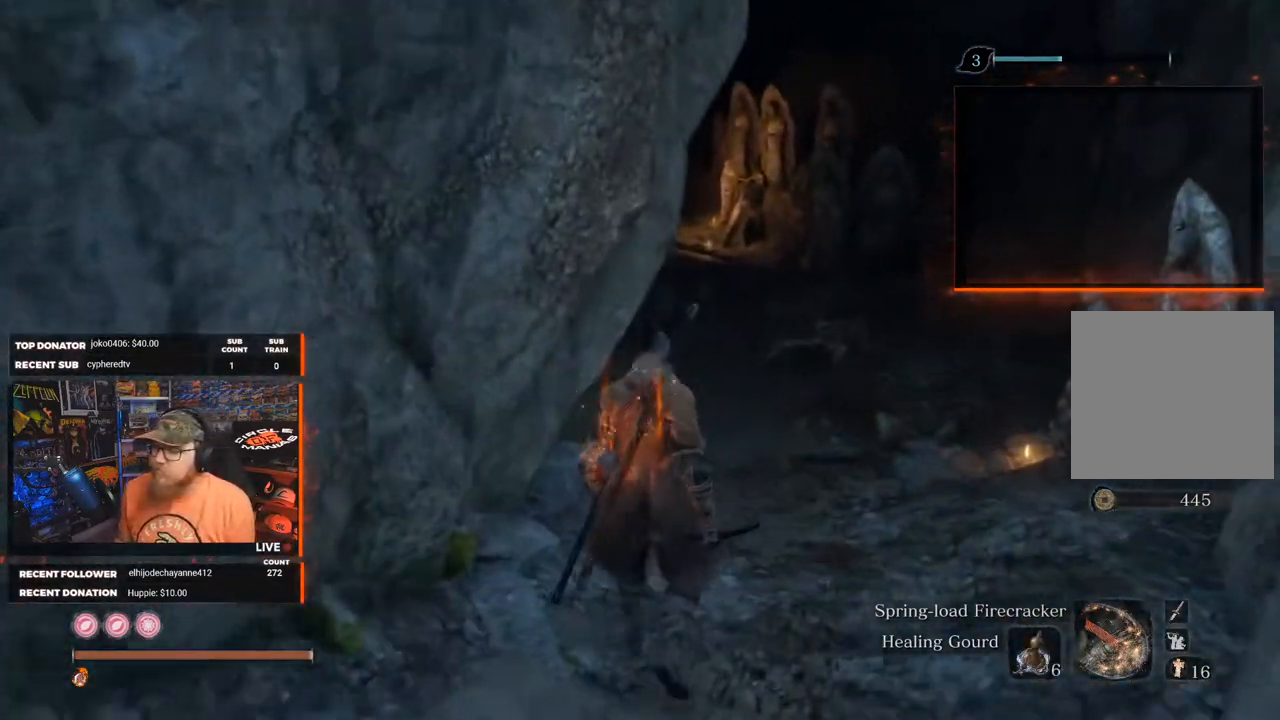
{"buttons": ["X"], "left_stick": "center", "right_stick": "left", "events": [[500, "right_stick", "left"]]}
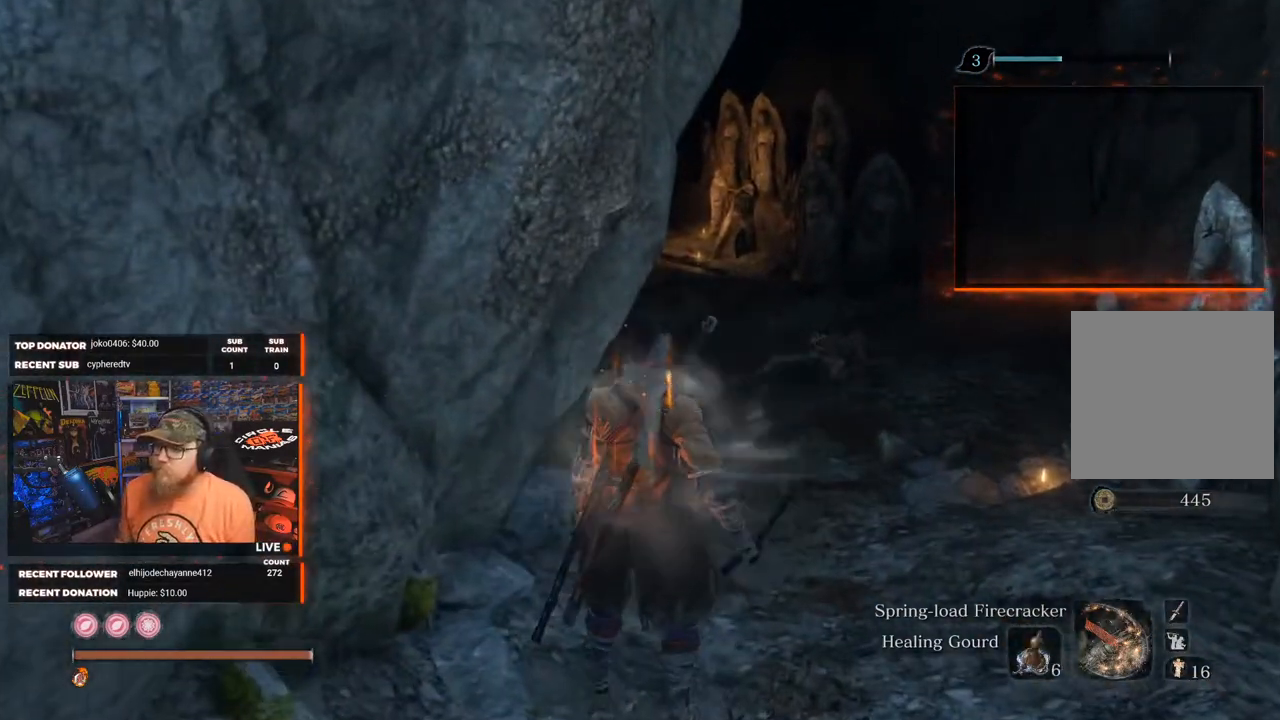
{"buttons": ["X"], "left_stick": "center", "right_stick": "center", "events": [[317, "right_stick", "center"]]}
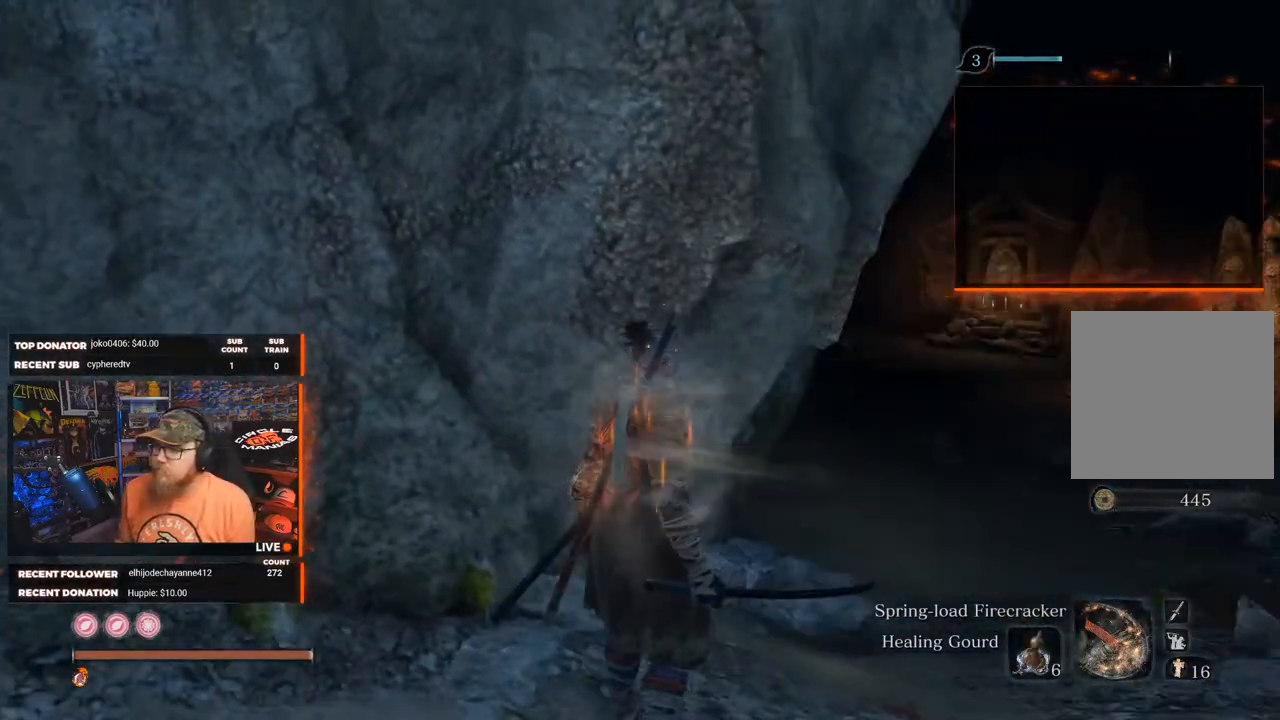
{"buttons": [], "left_stick": "up-right", "right_stick": "left", "events": [[317, "left_stick", "up-right"], [333, "X", "up"], [417, "right_stick", "left"]]}
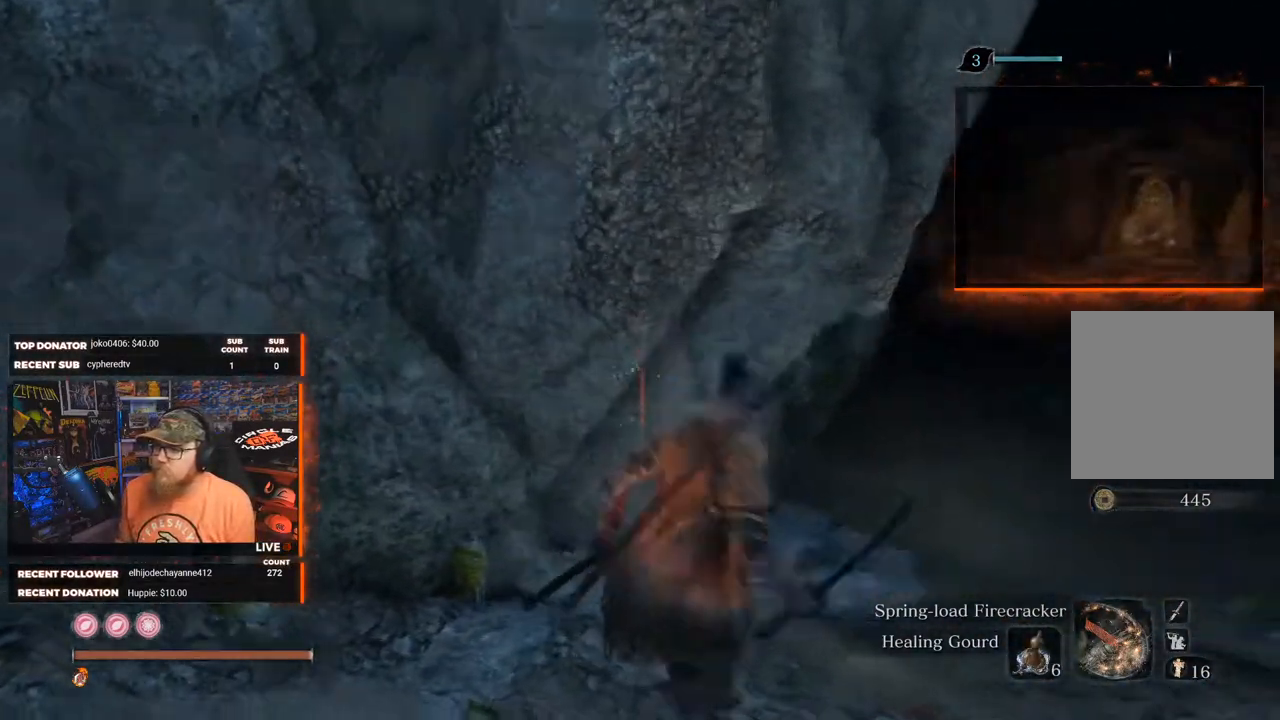
{"buttons": [], "left_stick": "up-right", "right_stick": "center", "events": [[100, "right_stick", "center"]]}
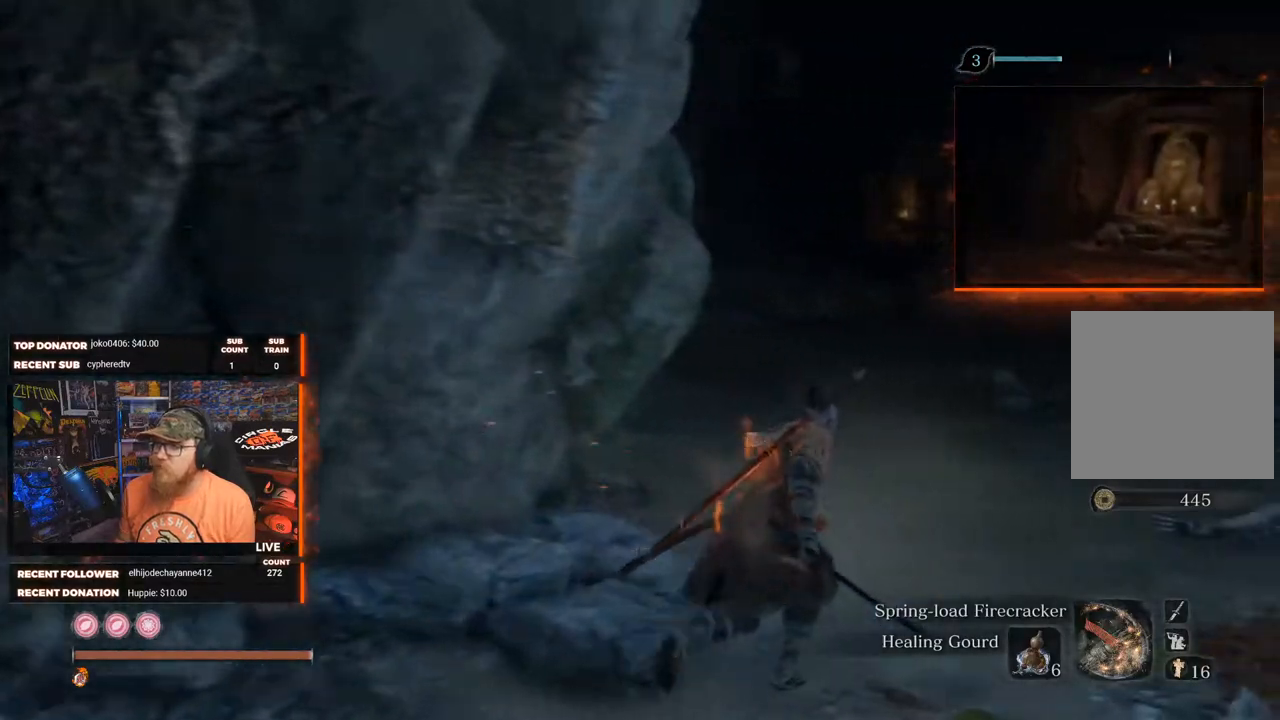
{"buttons": [], "left_stick": "up-right", "right_stick": "left", "events": [[17, "right_stick", "left"], [200, "right_stick", "center"], [400, "right_stick", "left"]]}
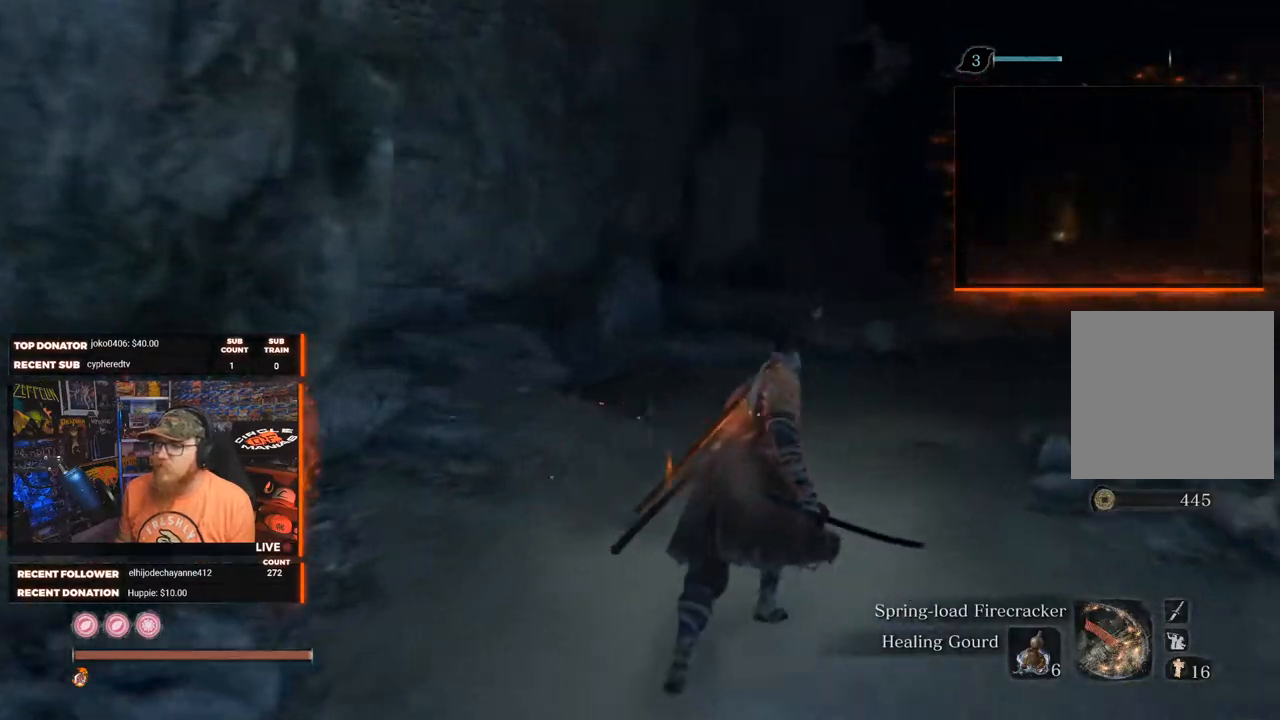
{"buttons": [], "left_stick": "up", "right_stick": "center", "events": [[33, "right_stick", "center"], [217, "right_stick", "right"], [433, "right_stick", "center"], [483, "left_stick", "up"]]}
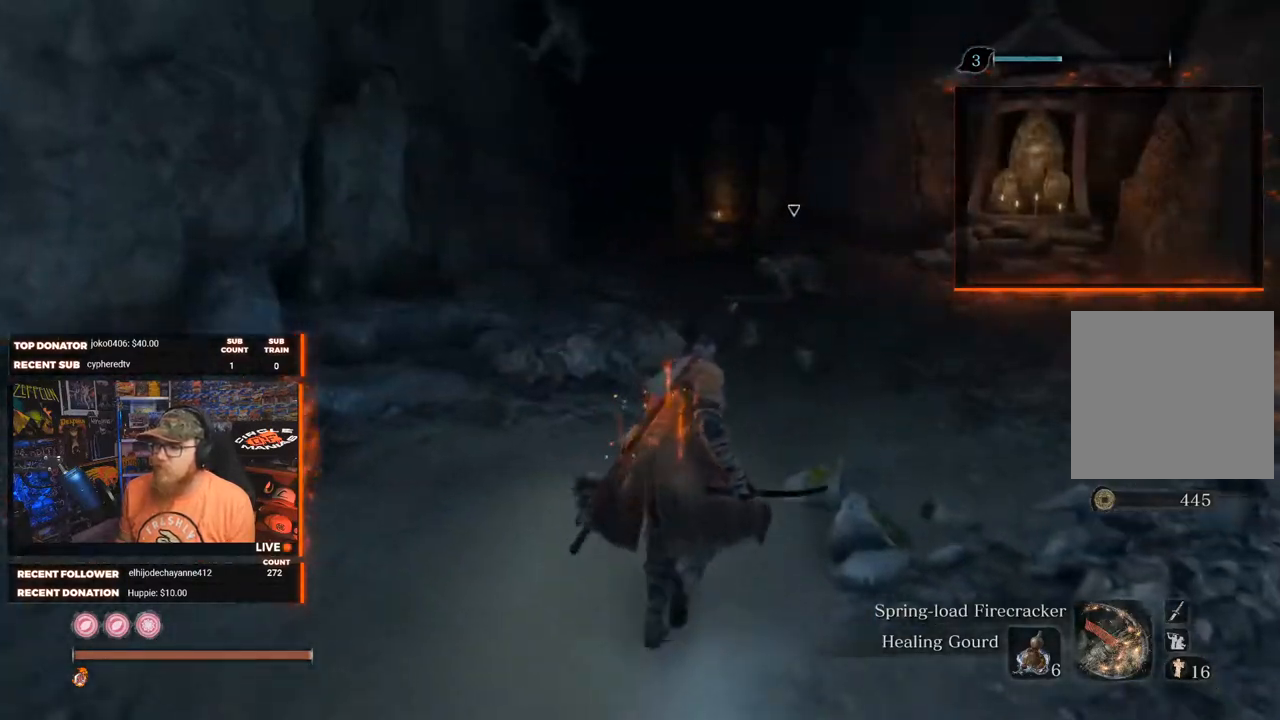
{"buttons": [], "left_stick": "up", "right_stick": "center", "events": []}
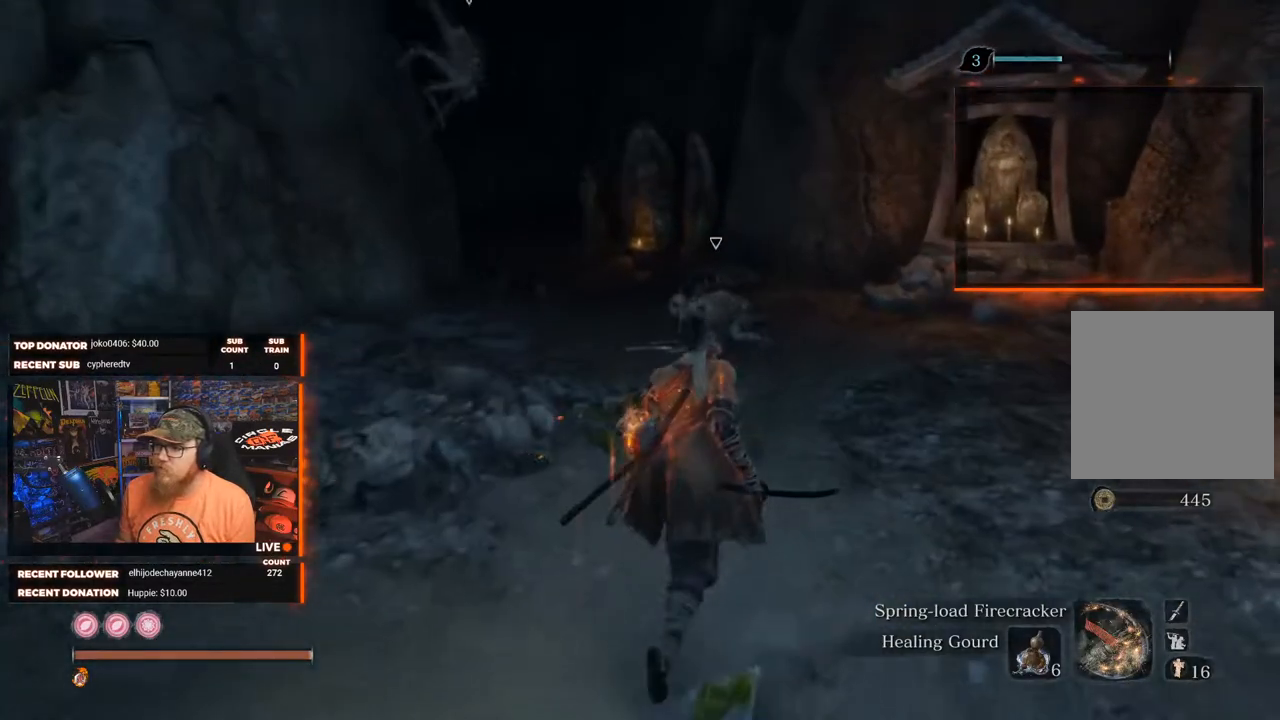
{"buttons": ["R1"], "left_stick": "up", "right_stick": "center", "events": [[350, "right_stick", "down"], [417, "R1", "down"], [500, "right_stick", "center"]]}
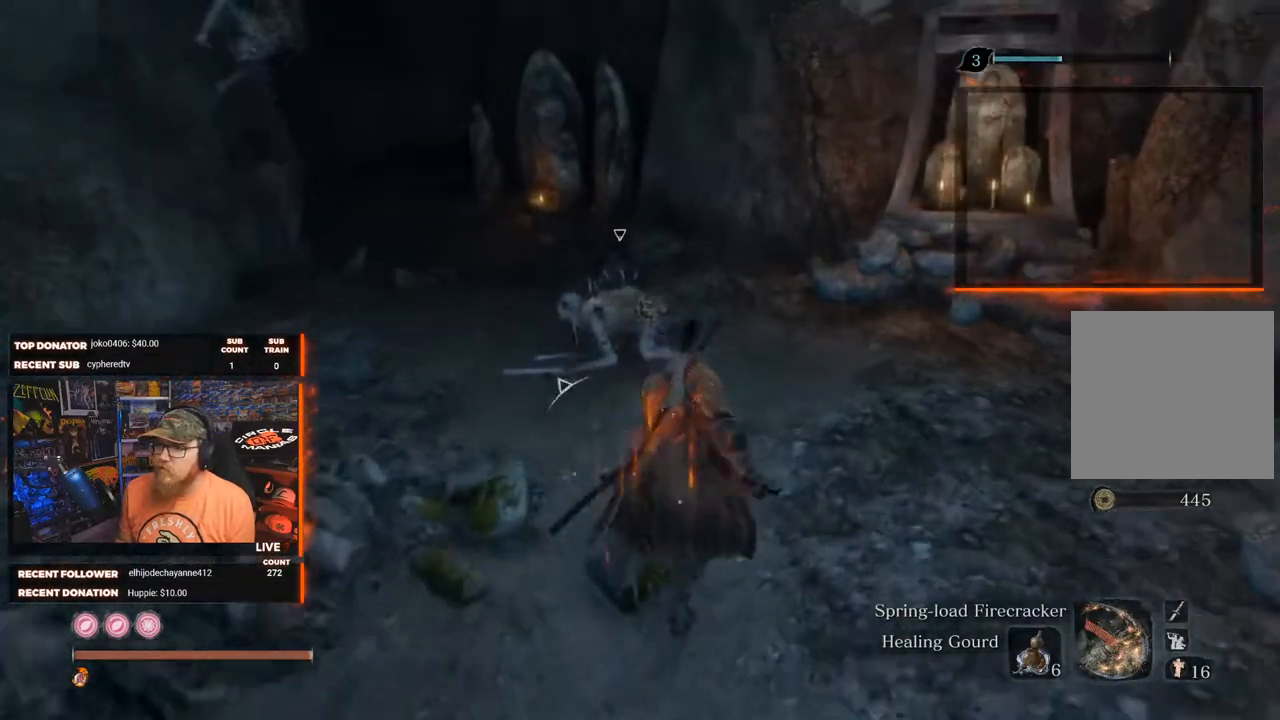
{"buttons": ["R1"], "left_stick": "up", "right_stick": "center", "events": [[83, "R1", "up"], [450, "R1", "down"]]}
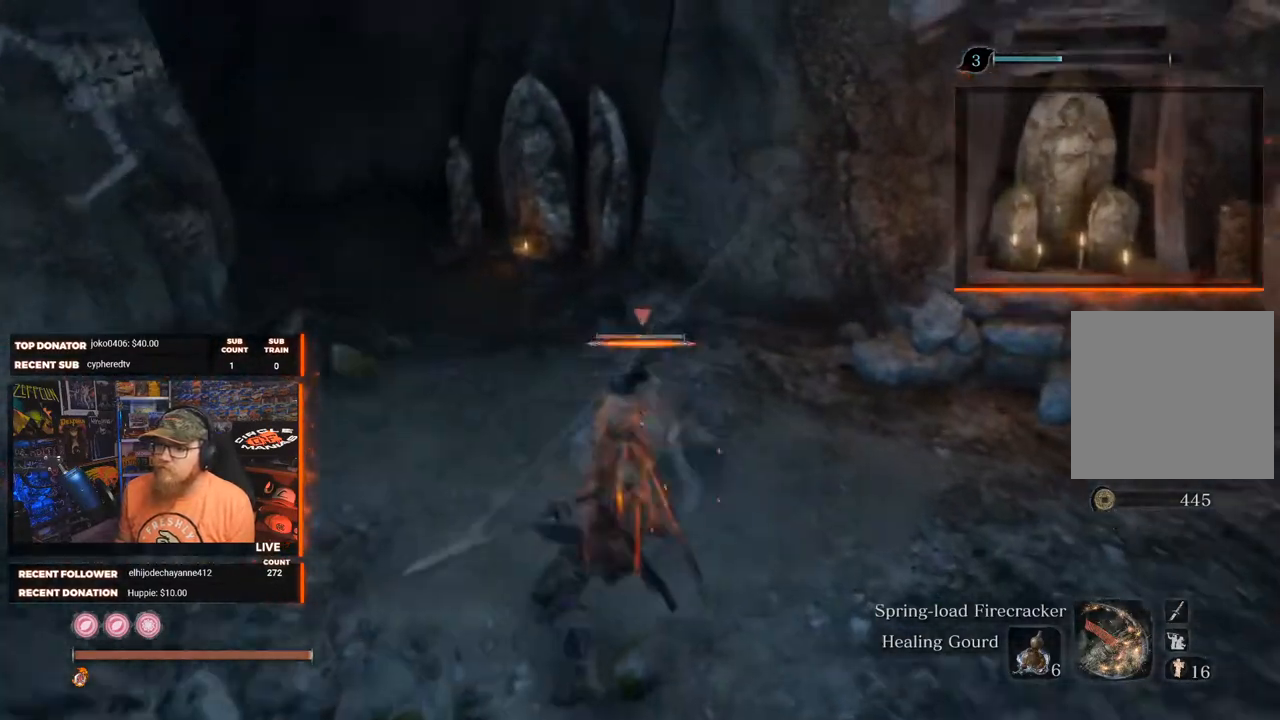
{"buttons": [], "left_stick": "up", "right_stick": "center", "events": [[33, "R2", "down"], [83, "R1", "up"], [83, "R2", "up"]]}
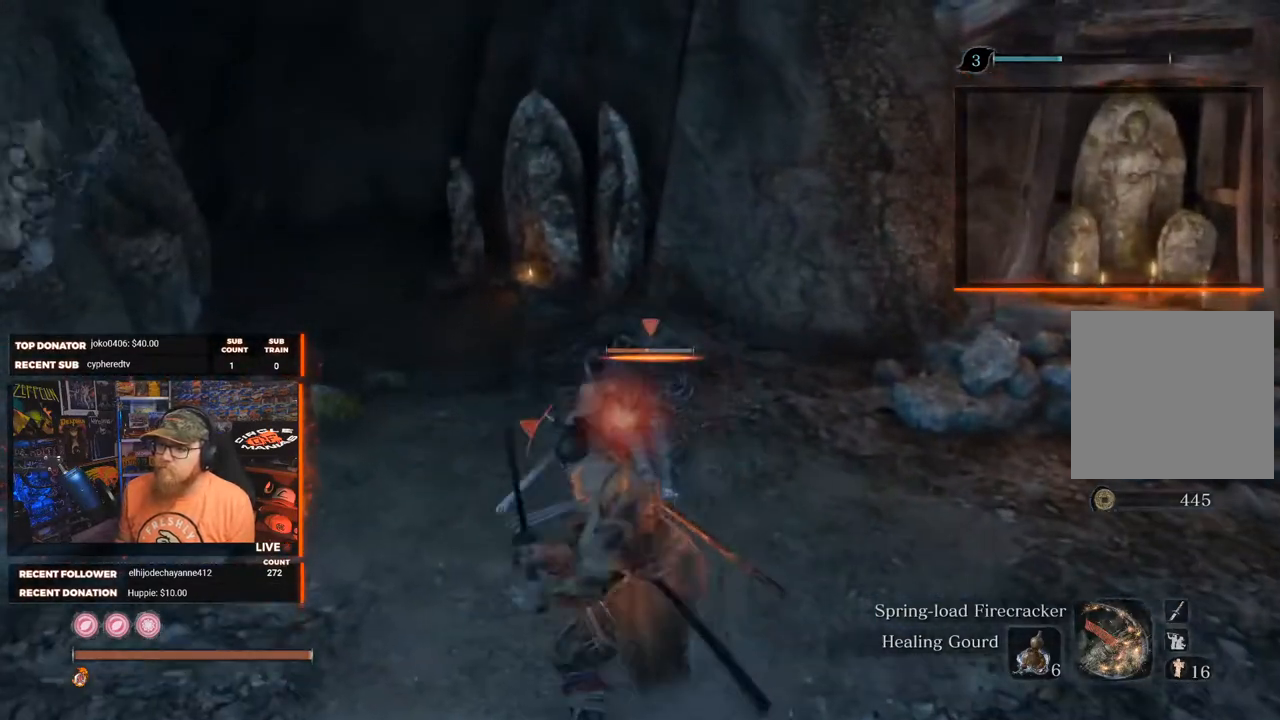
{"buttons": [], "left_stick": "up-left", "right_stick": "left", "events": [[233, "right_stick", "left"], [283, "left_stick", "up-left"]]}
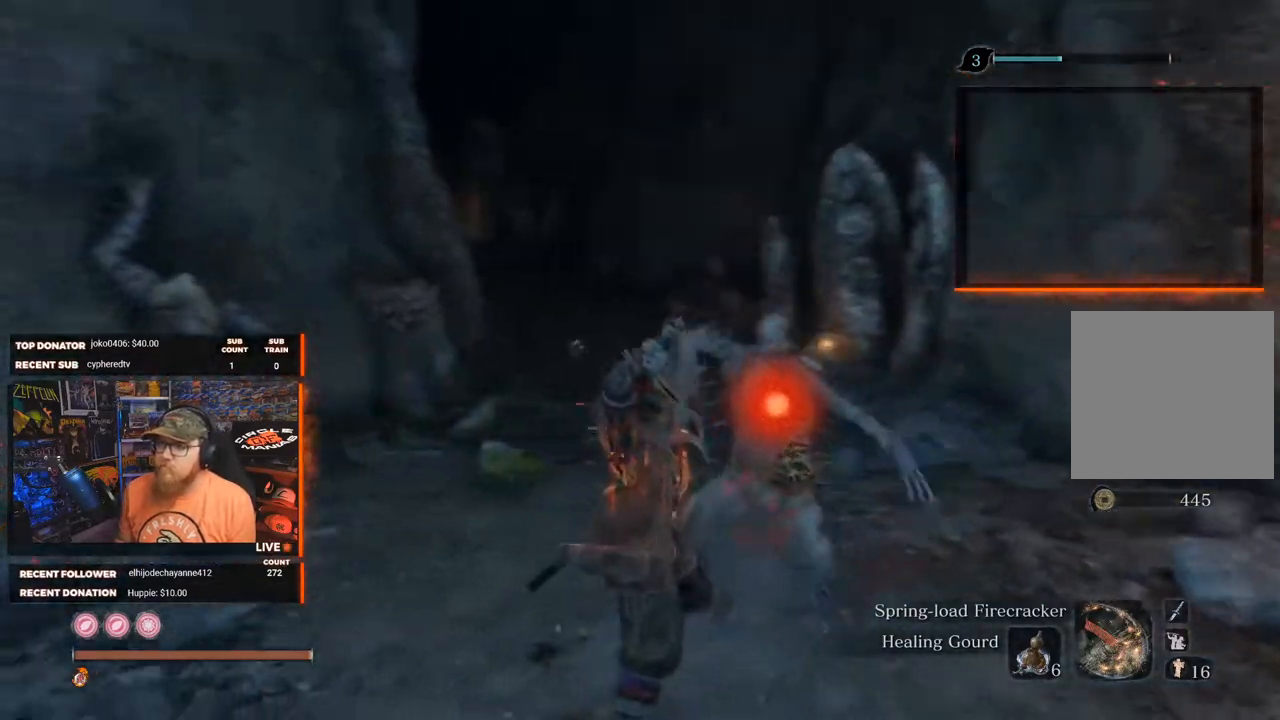
{"buttons": [], "left_stick": "up-left", "right_stick": "center", "events": [[133, "right_stick", "center"], [383, "R1", "down"], [500, "R1", "up"]]}